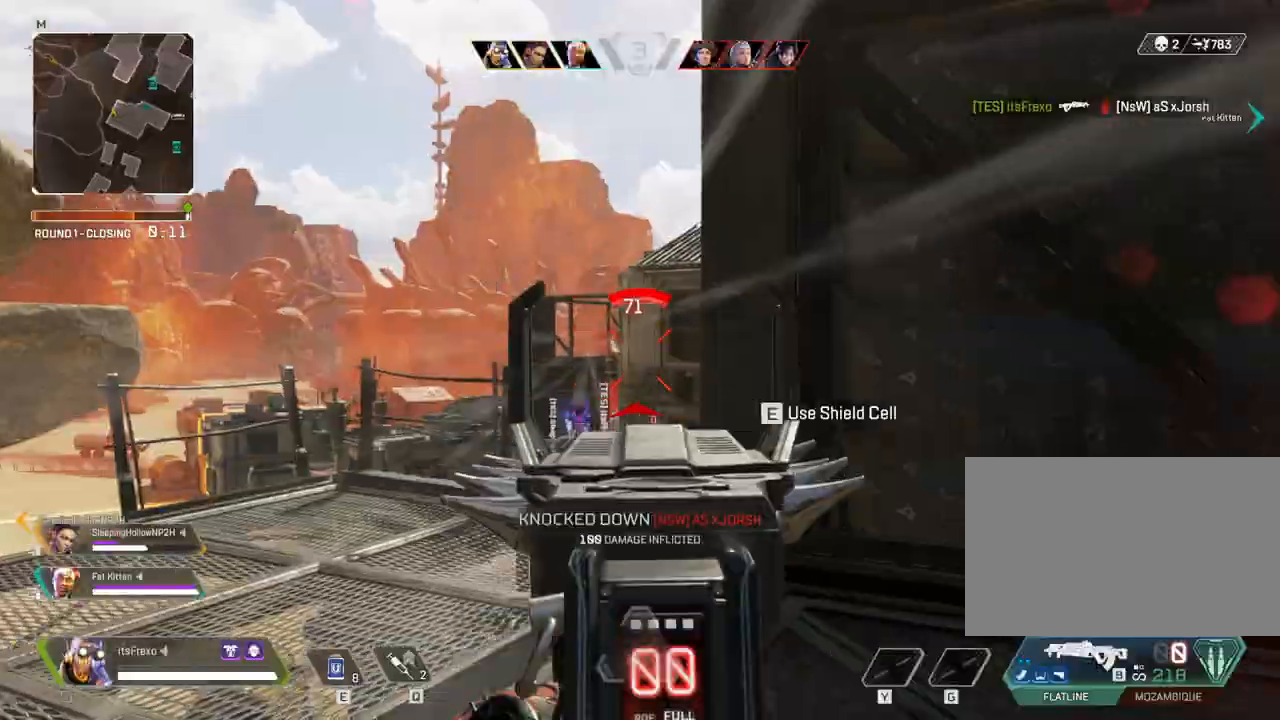
Gameplay with keyboard and mouse; each line is a JSON object with the keys and mouse buttons held at the frame after it. "events" lists presses ("down") and releases ("up") of "1", "2", "3", "4", "5", "a", "alt", "c", "caps_lock", "ctrl", "d", "e", "f", "g", "q", "r", "s", "shift", "space", "t", "tab", "v", "w", "x", "z", "mouse_left", "mouse_wheel" and "mouse_right" between this image and that frame as [ms after this image, input, new state], when the widget could be followed in between. "mouse_left", "mouse_wheel", "mouse_right" = the "left", "wheel", "right" buttons of the "mouse" list. No other keys are recorded. "wheel" means that the mouse wheel is clicked or scrolled. Not read: mouse_move.
{"keys": ["e", "shift", "w"], "mouse": [], "events": [[17, "w", "down"], [67, "mouse_left", "up"], [67, "r", "down"], [167, "mouse_right", "up"], [167, "r", "up"], [167, "shift", "down"], [483, "e", "down"]]}
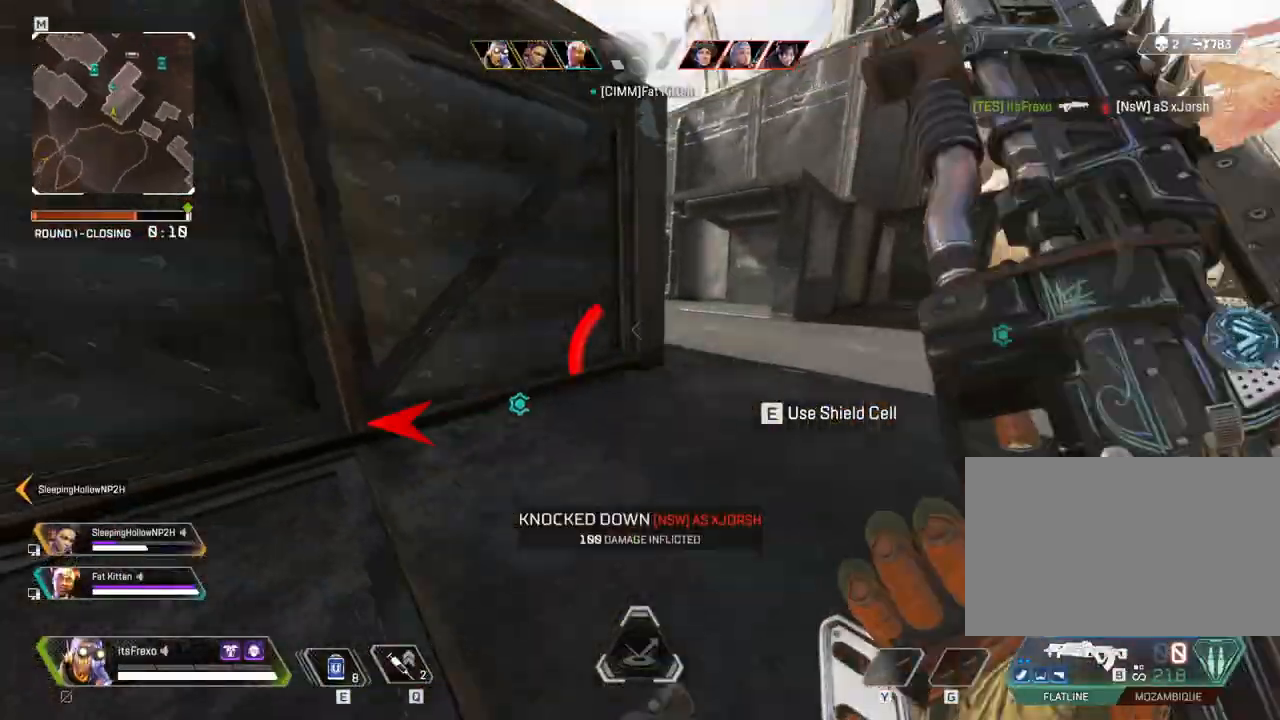
{"keys": ["e", "shift", "w"], "mouse": [], "events": []}
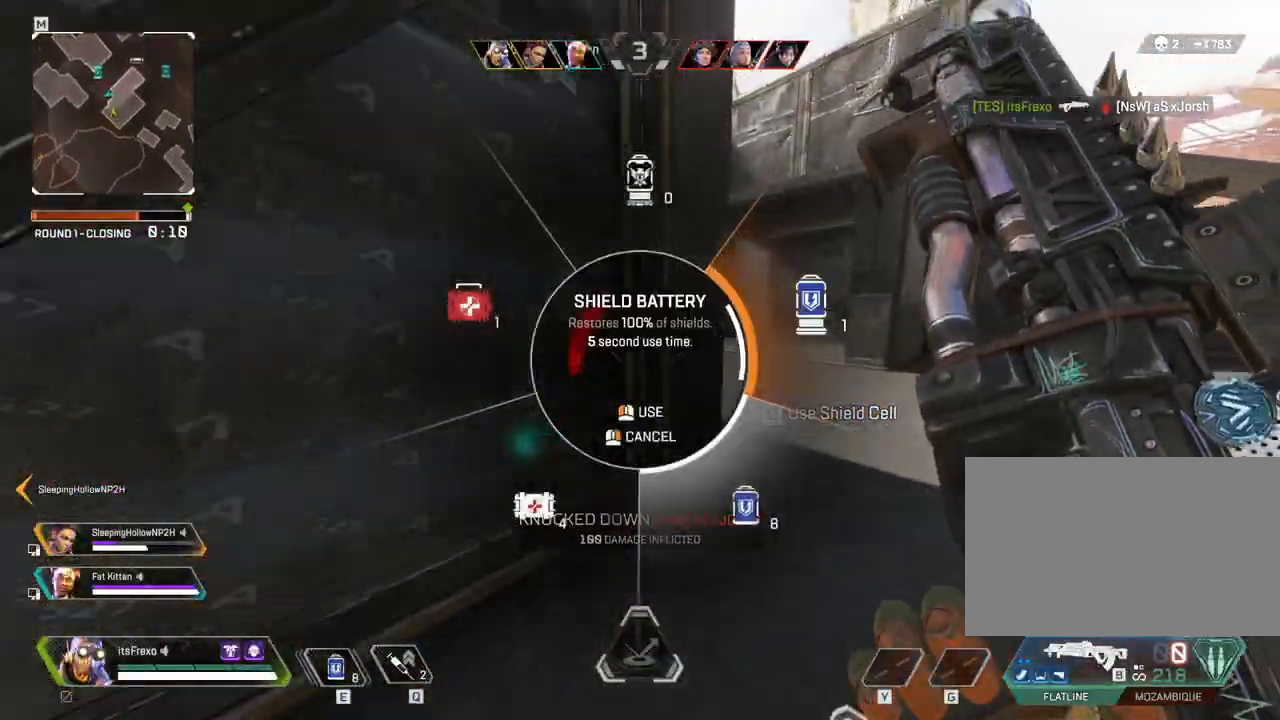
{"keys": ["shift", "w"], "mouse": [], "events": [[83, "e", "up"]]}
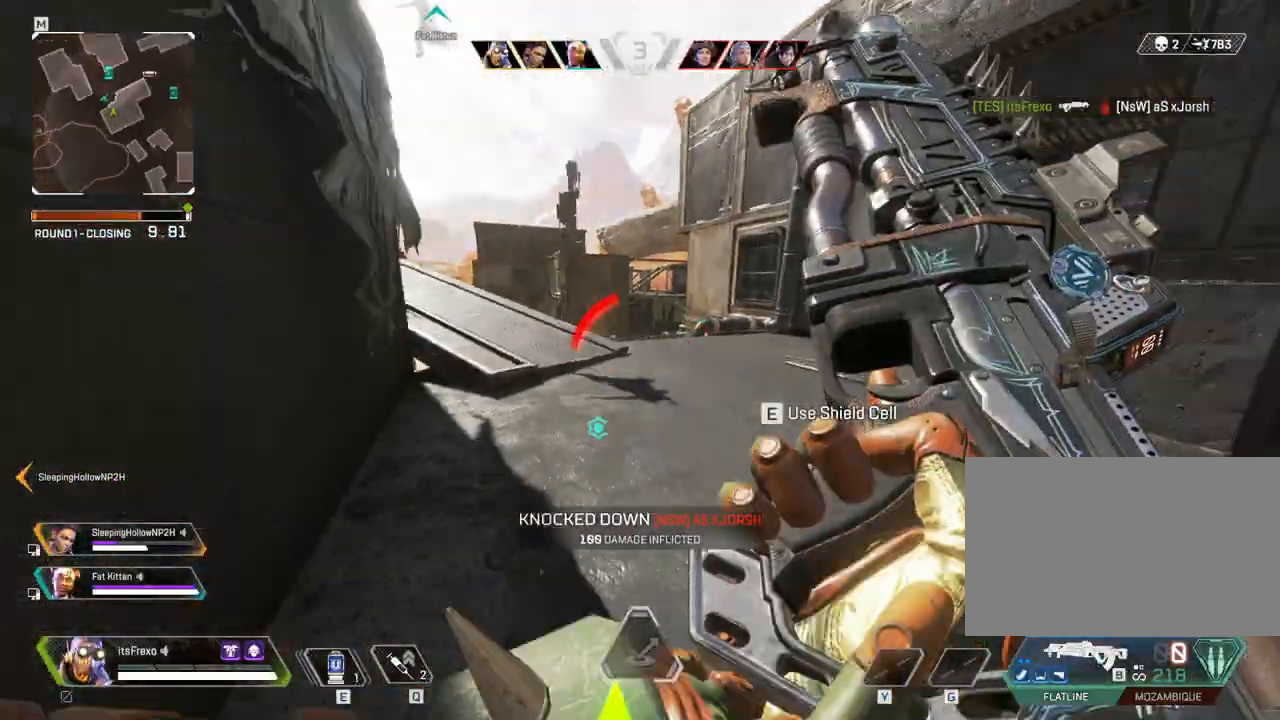
{"keys": ["space", "w"], "mouse": [], "events": [[117, "e", "down"], [217, "e", "up"], [233, "shift", "up"], [283, "e", "down"], [333, "e", "up"], [483, "space", "down"]]}
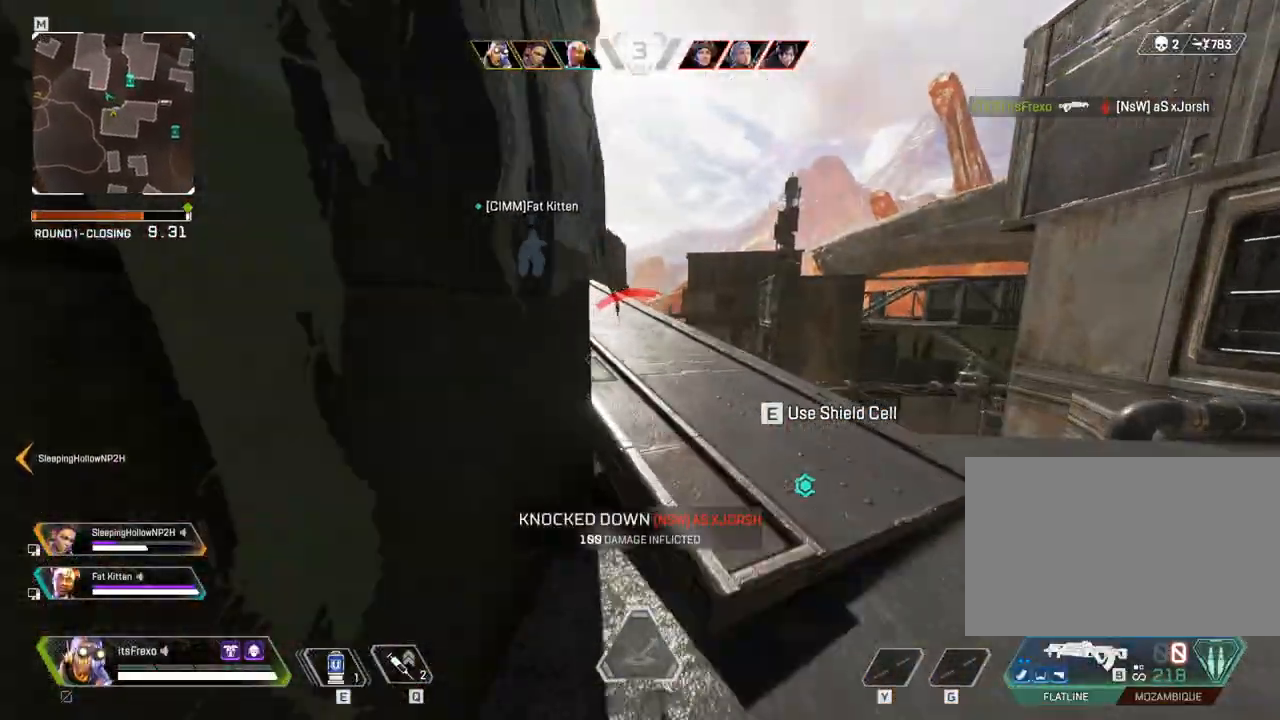
{"keys": [], "mouse": [], "events": [[133, "d", "down"], [133, "space", "up"], [183, "d", "up"], [267, "a", "down"], [267, "w", "up"], [317, "a", "up"], [367, "a", "down"], [467, "a", "up"]]}
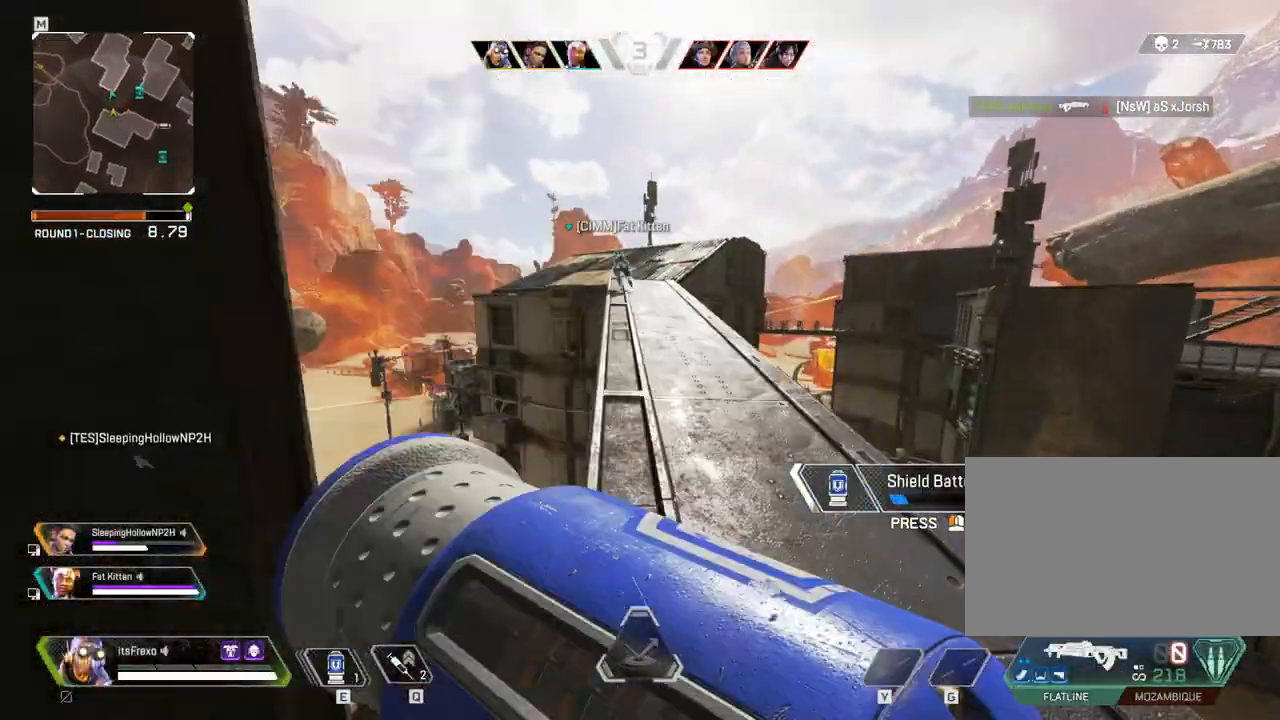
{"keys": ["s"], "mouse": [], "events": [[83, "d", "down"], [83, "w", "down"], [133, "w", "up"], [333, "d", "up"], [333, "s", "down"]]}
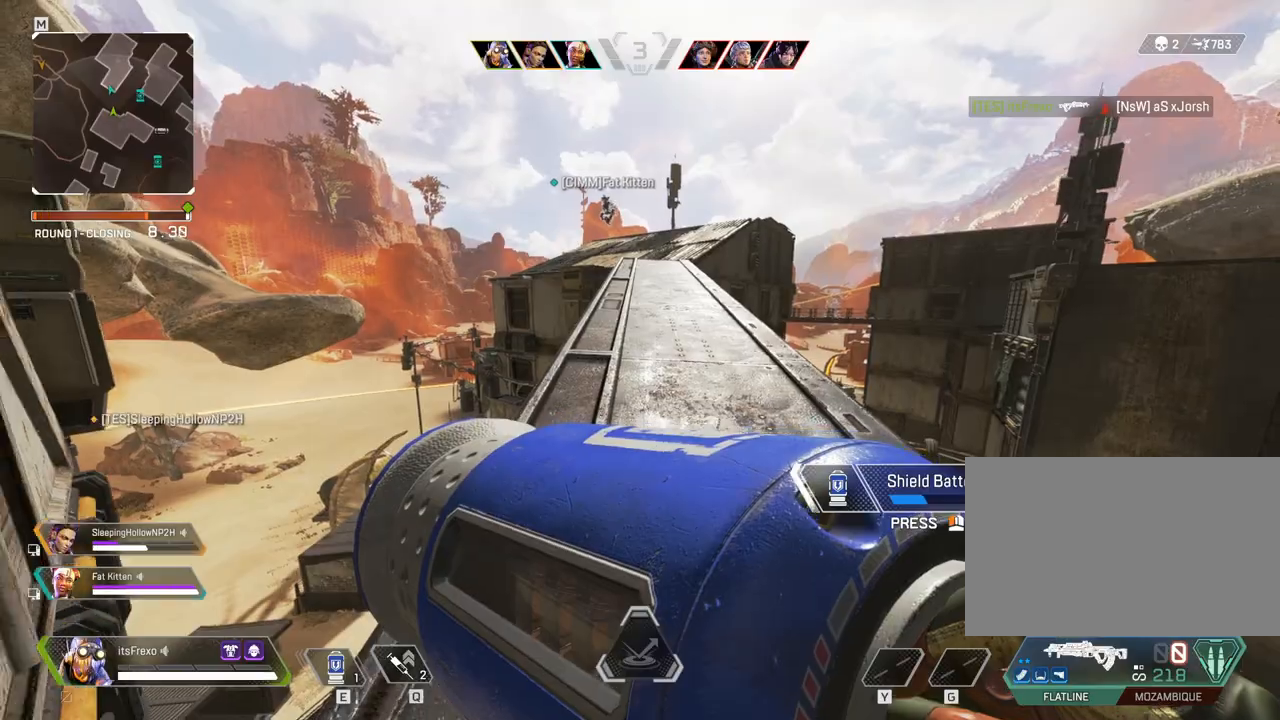
{"keys": ["s"], "mouse": [], "events": [[67, "a", "down"], [283, "a", "up"]]}
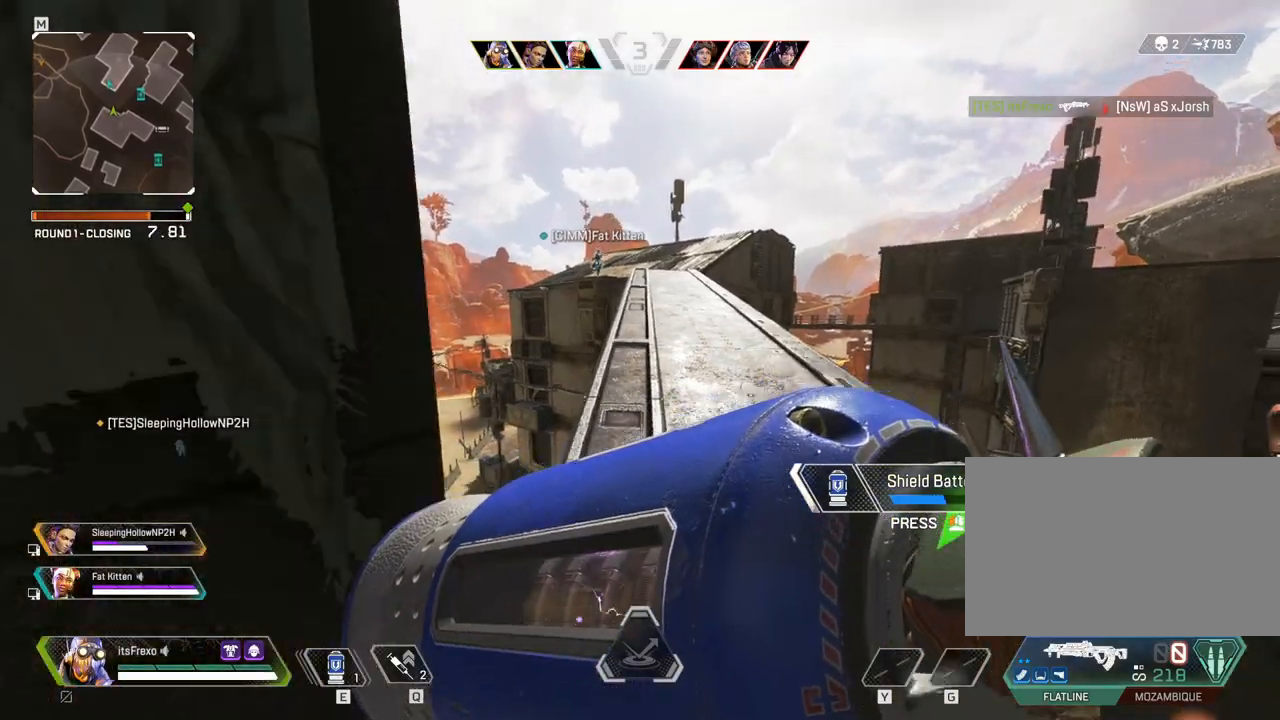
{"keys": ["a", "d"], "mouse": [], "events": [[133, "d", "down"], [133, "s", "up"], [483, "a", "down"]]}
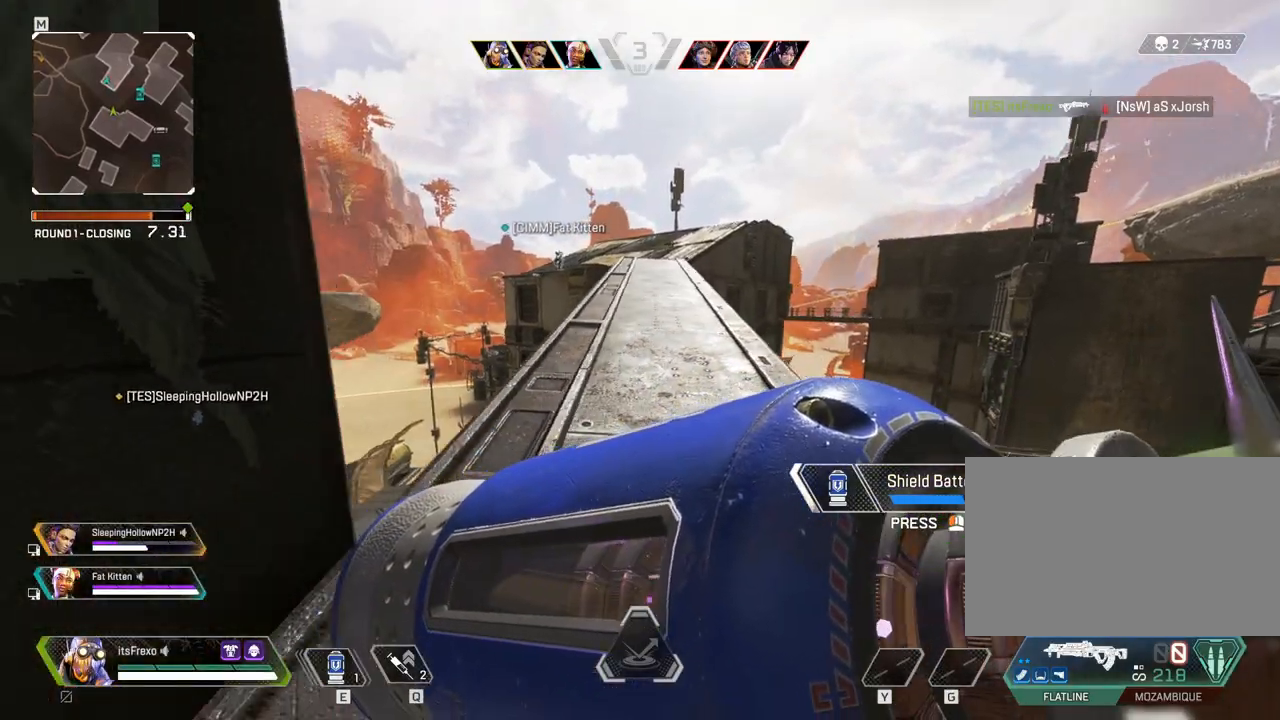
{"keys": ["d"], "mouse": [], "events": [[33, "d", "up"], [133, "a", "up"], [183, "d", "down"]]}
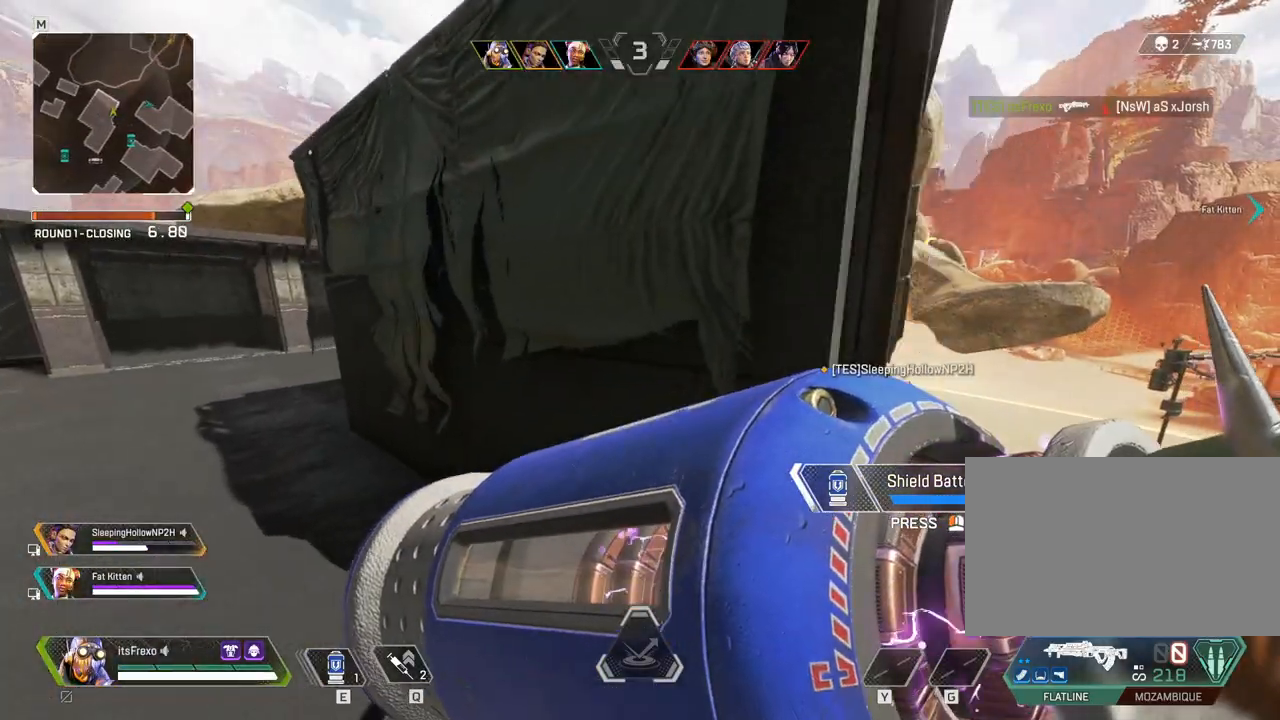
{"keys": ["d"], "mouse": [], "events": []}
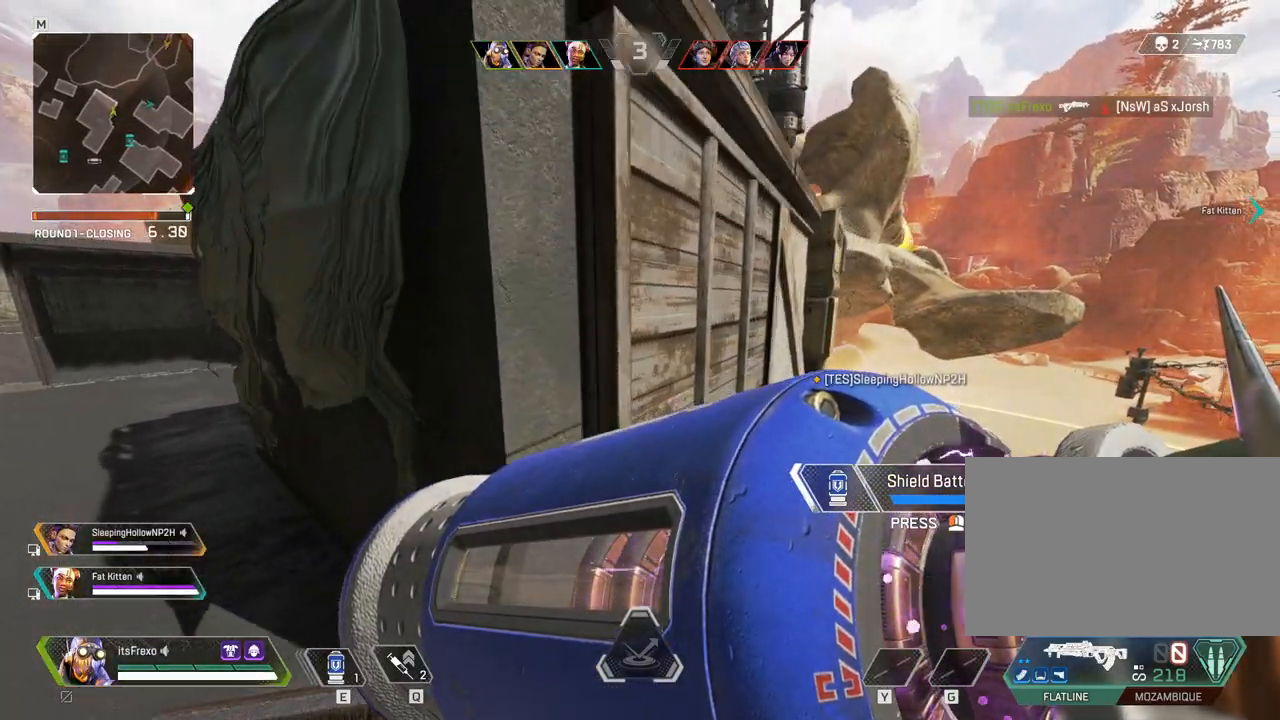
{"keys": ["a"], "mouse": [], "events": [[33, "a", "down"], [33, "d", "up"], [83, "space", "down"], [133, "a", "up"], [233, "d", "down"], [267, "space", "up"], [317, "s", "down"], [417, "d", "up"], [467, "a", "down"], [467, "s", "up"]]}
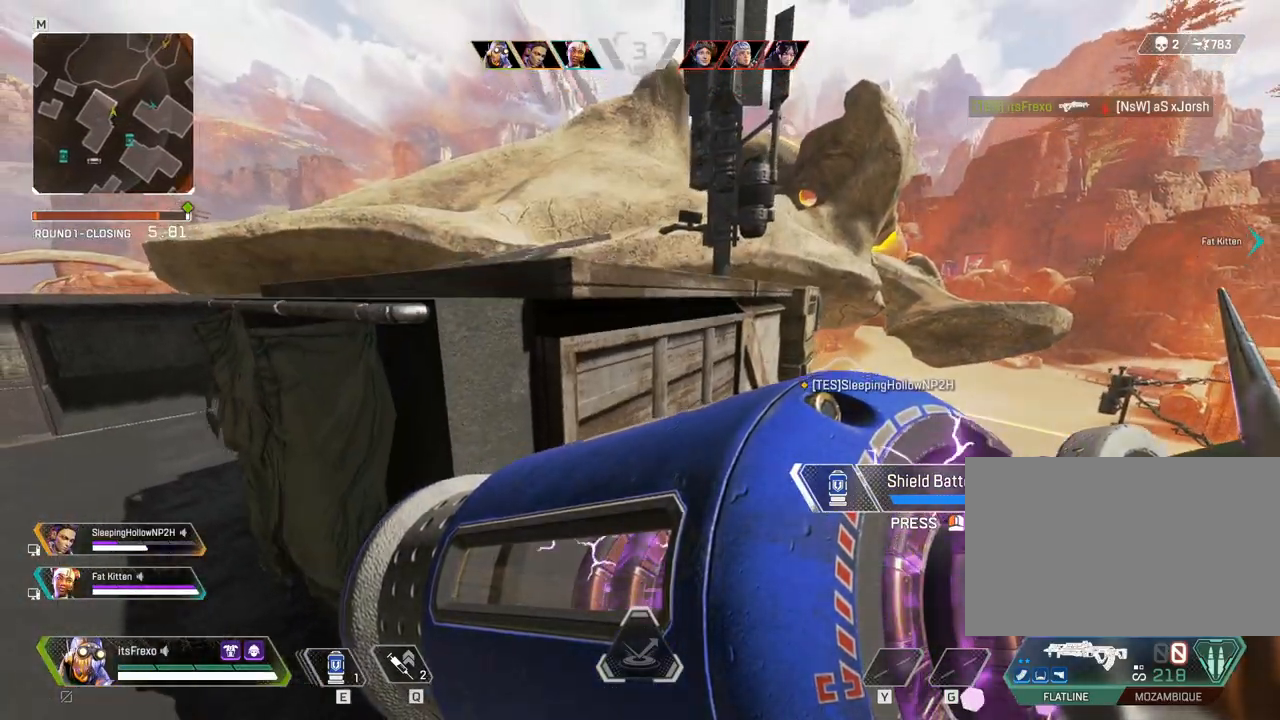
{"keys": ["a"], "mouse": [], "events": []}
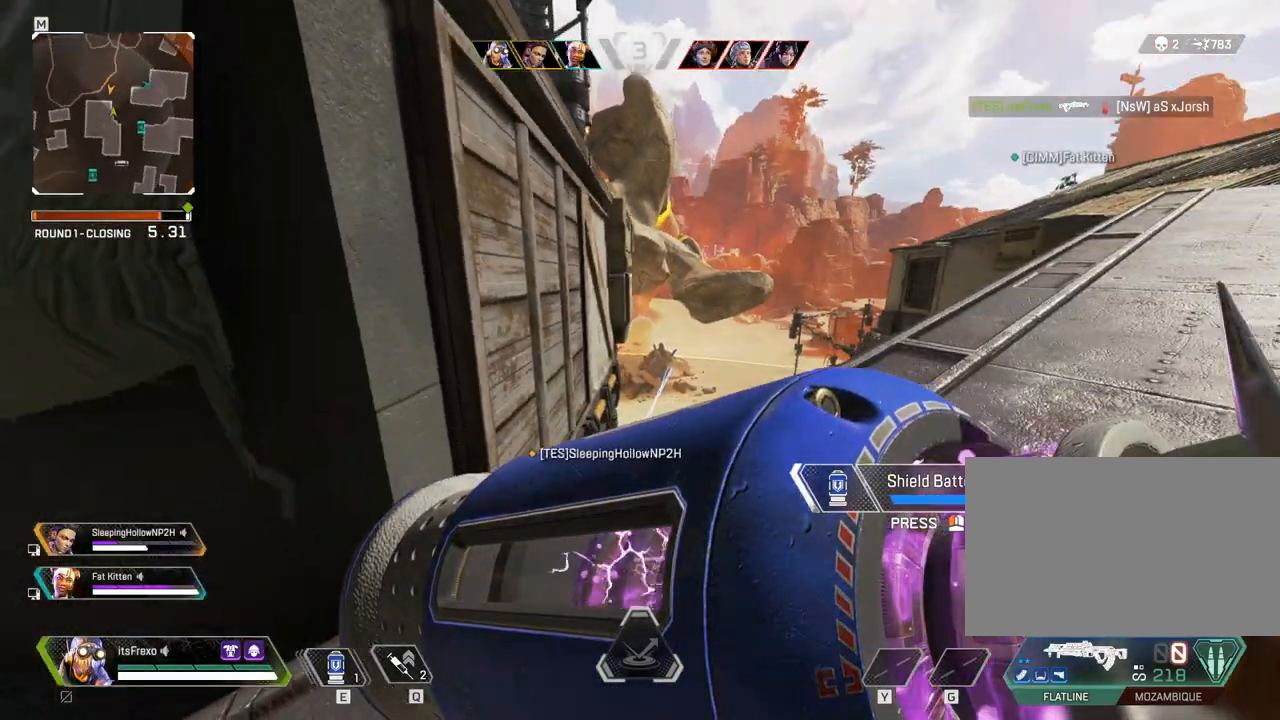
{"keys": ["w"], "mouse": [], "events": [[117, "a", "up"], [167, "d", "down"], [383, "d", "up"], [383, "w", "down"]]}
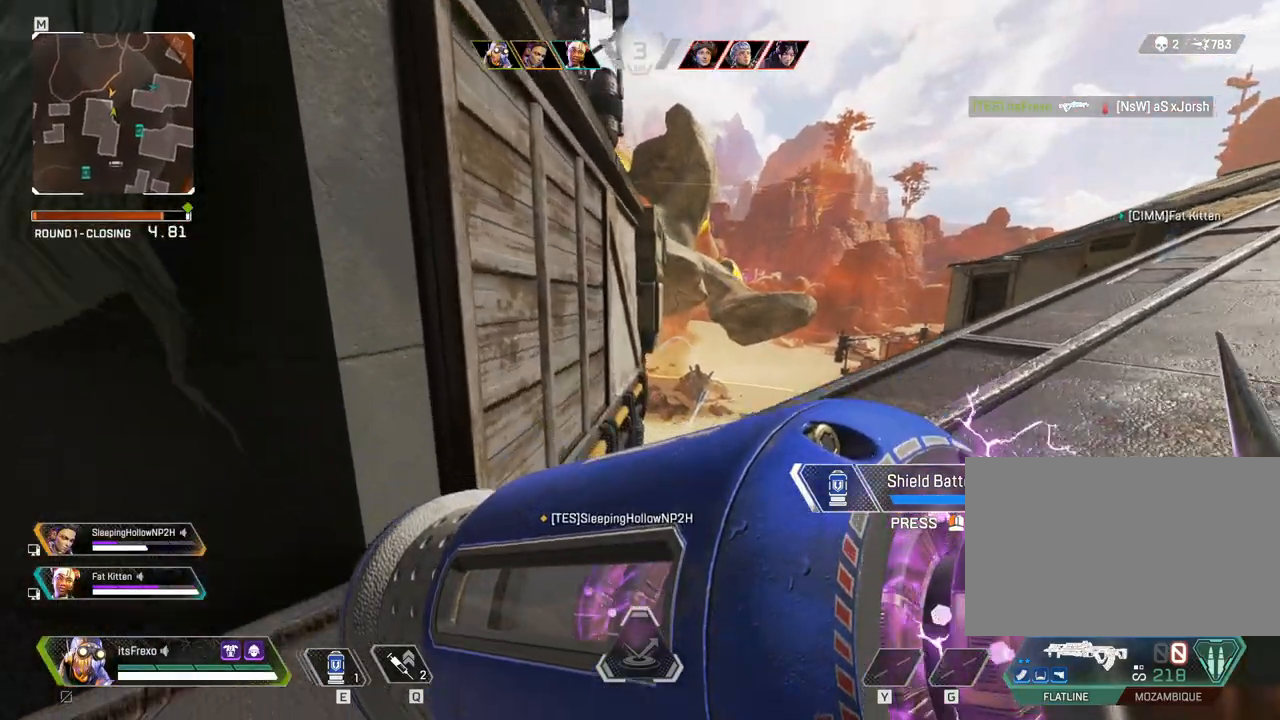
{"keys": ["d"], "mouse": [], "events": [[133, "d", "down"], [317, "w", "up"]]}
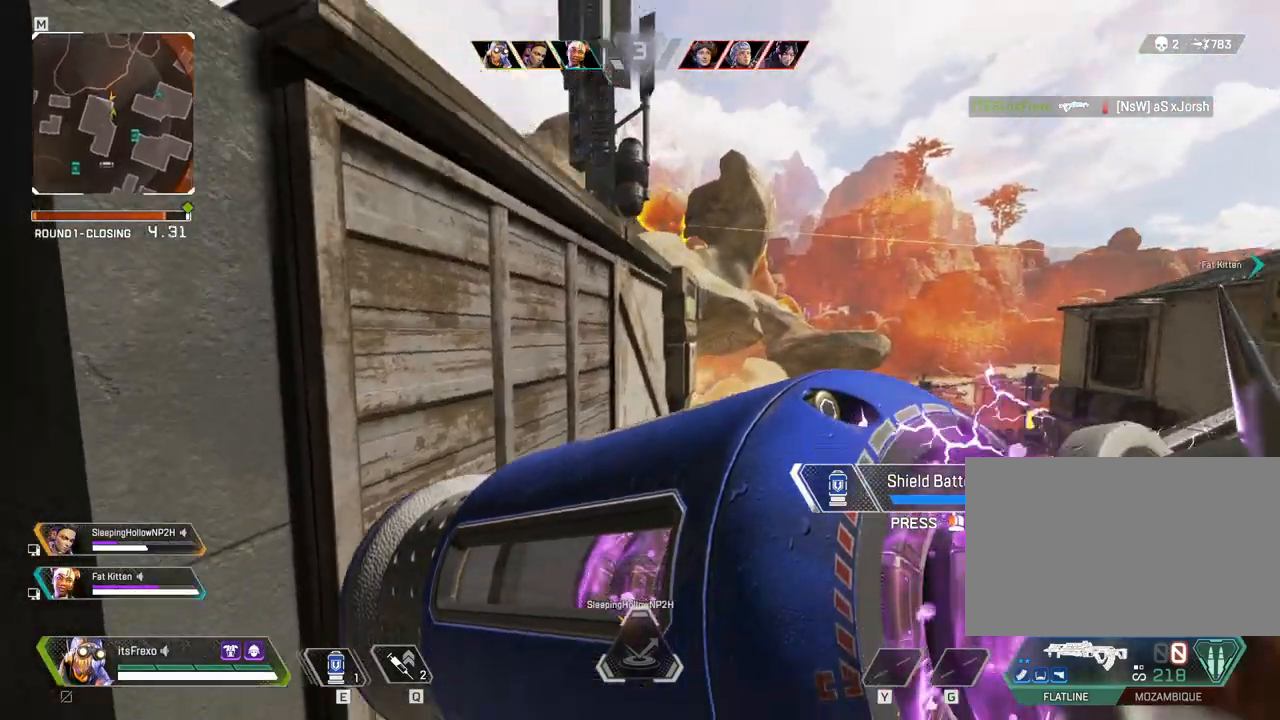
{"keys": ["d"], "mouse": ["right"], "events": [[383, "mouse_right", "down"]]}
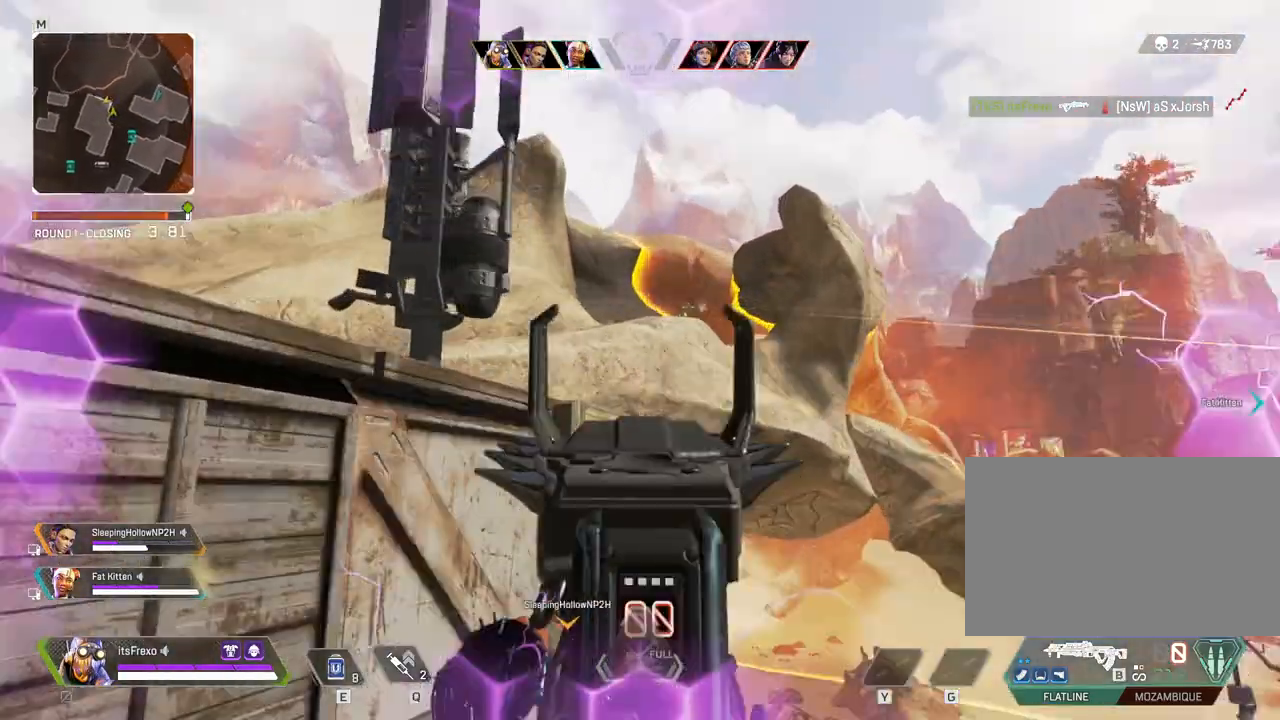
{"keys": ["a"], "mouse": ["right"], "events": [[17, "mouse_right", "up"], [117, "a", "down"], [117, "d", "up"], [217, "a", "up"], [233, "d", "down"], [333, "d", "up"], [333, "mouse_left", "down"], [383, "a", "down"], [433, "mouse_left", "up"], [483, "mouse_right", "down"]]}
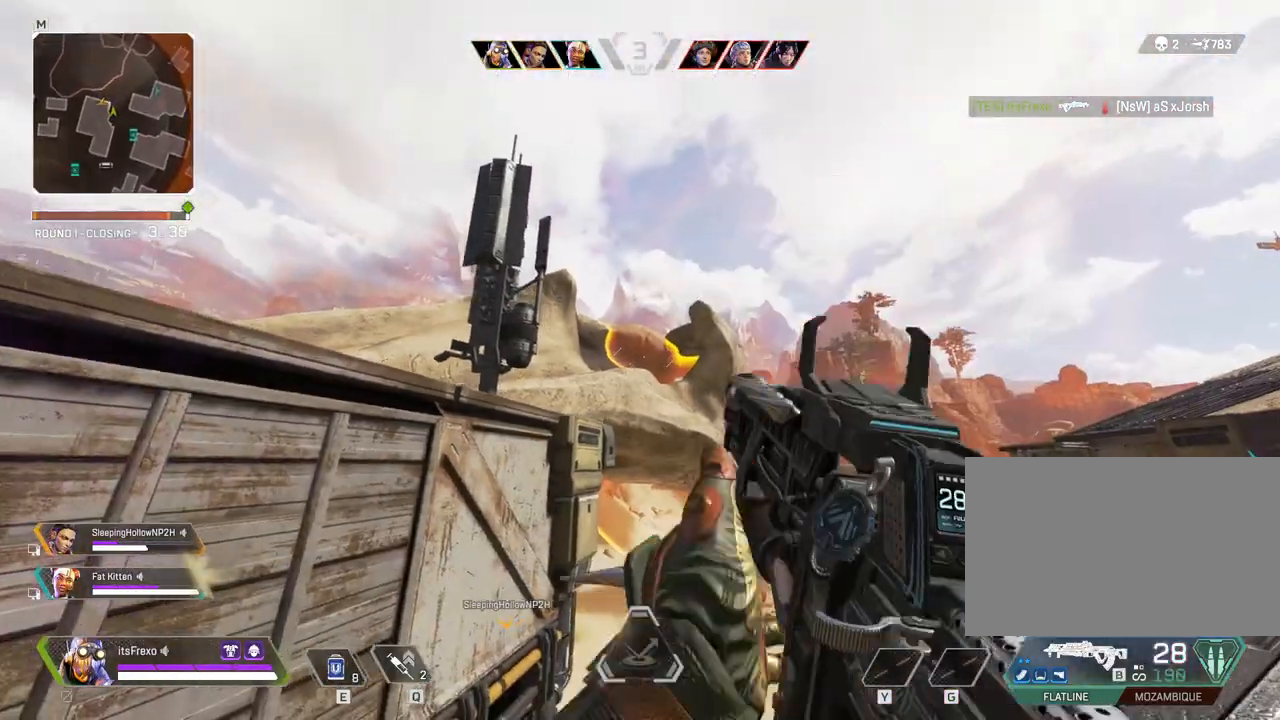
{"keys": [], "mouse": ["left"], "events": [[133, "a", "up"], [183, "mouse_right", "up"], [233, "d", "down"], [317, "d", "up"], [467, "mouse_left", "down"]]}